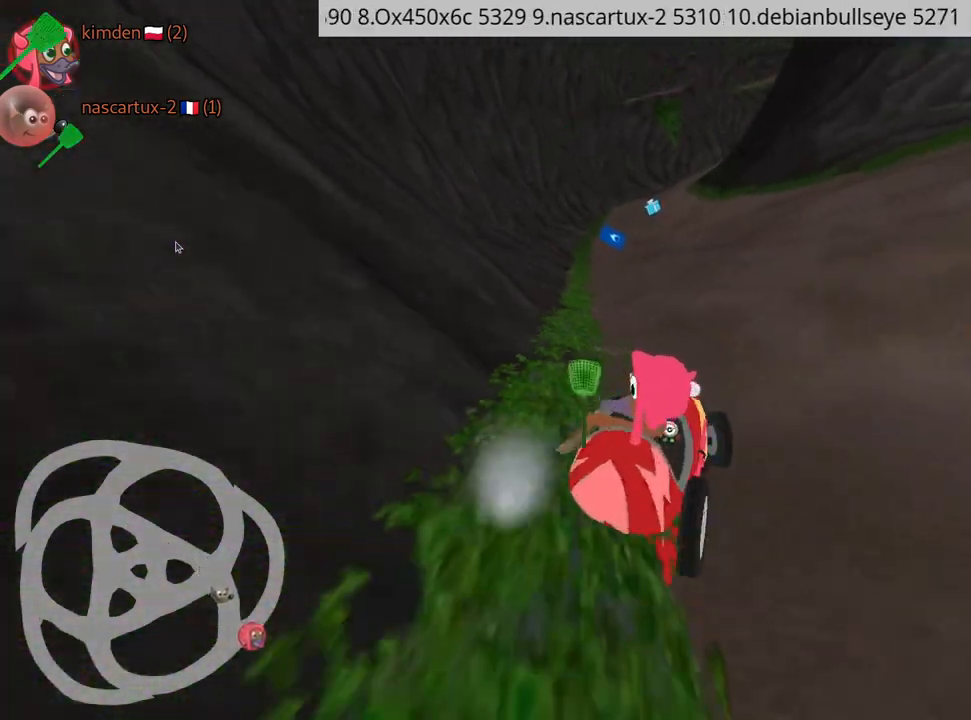
Gameplay with keyboard; each line is a JSON object with the keys held at the frame after it. "events" lists presses ("down") and releases ("up") of "down", "fire", "left", "look", "nitro", "rescue", "right", "skid" and "up" between this image and that frame as [ms after this image, input, new state], when the widget could be followed in between. No other keys are recorded. Mouse input is not recorded. Key names are as the overlay labels them; some are game actions (e.g. jump) rather than physical keys.
{"keys": ["right", "up"], "events": [[34, "left", "up"], [84, "fire", "up"], [117, "down", "up"], [184, "up", "down"], [484, "right", "down"]]}
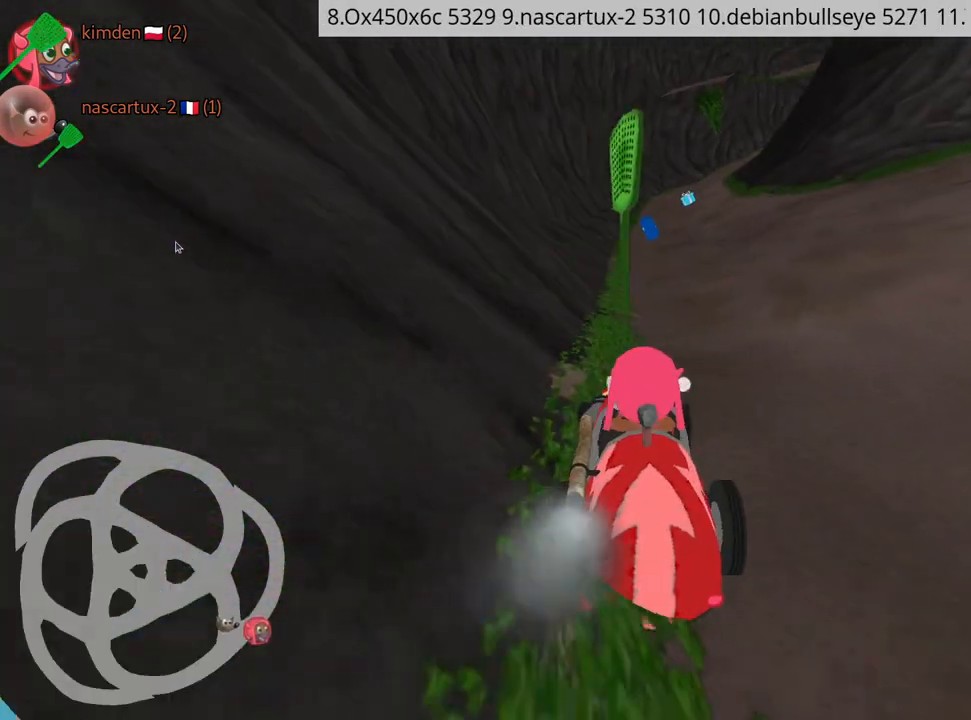
{"keys": ["up"], "events": [[350, "right", "up"]]}
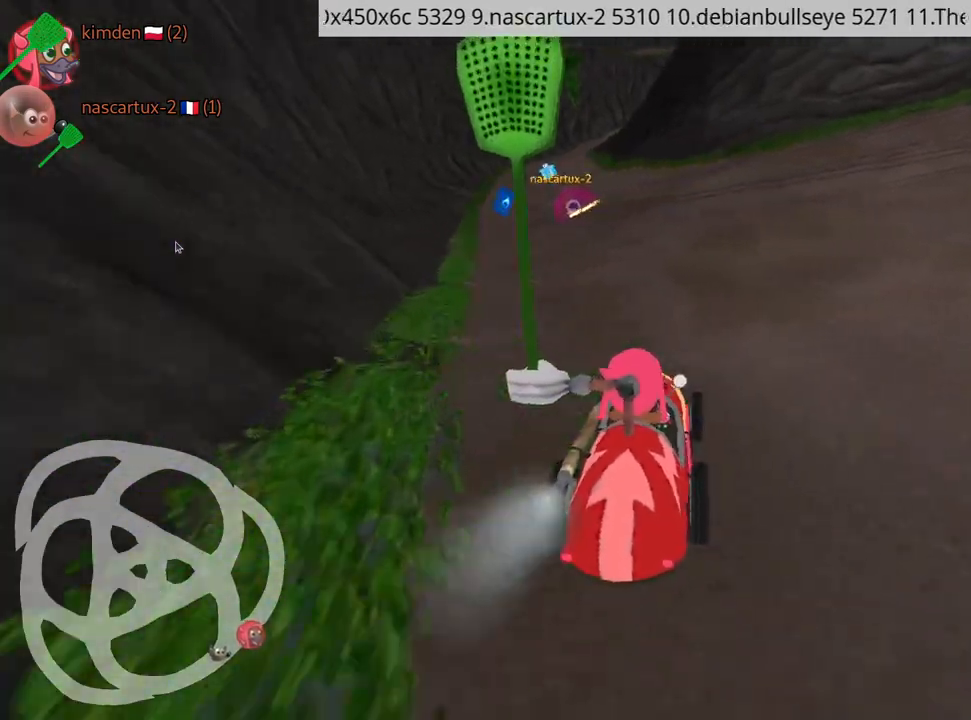
{"keys": ["right", "up"], "events": [[200, "right", "down"]]}
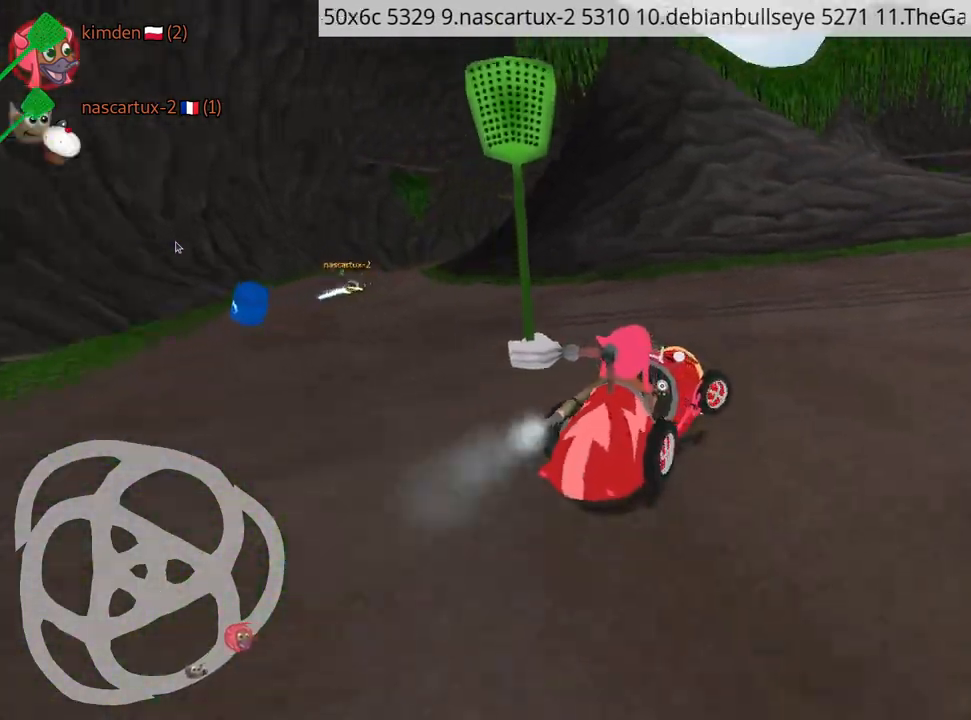
{"keys": ["right", "up"], "events": []}
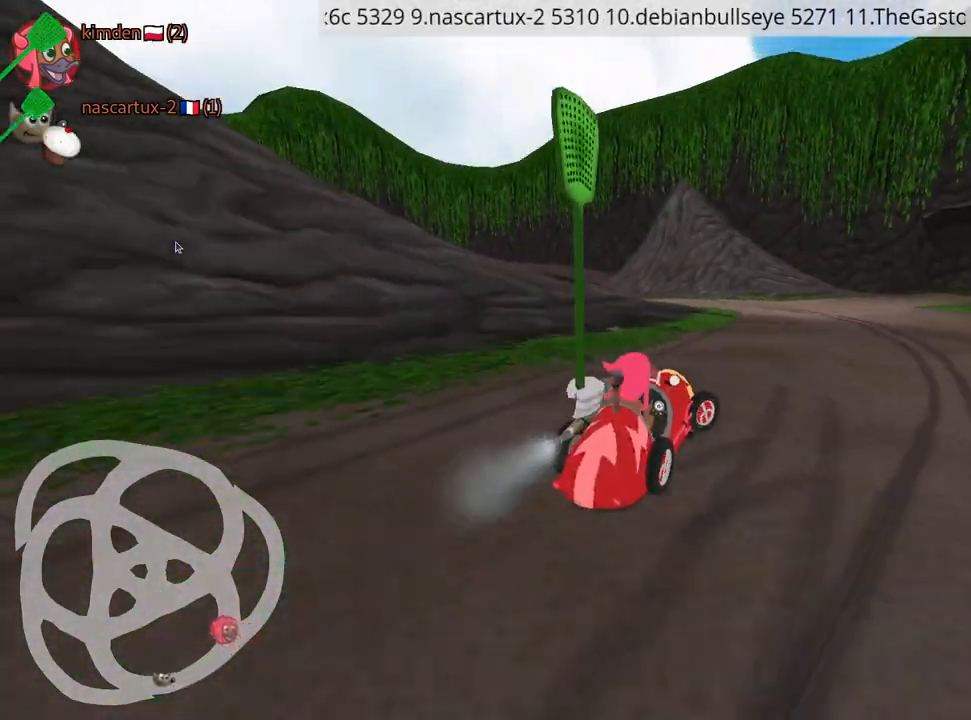
{"keys": ["right", "up"], "events": [[50, "right", "up"], [217, "left", "down"], [417, "left", "up"], [450, "right", "down"]]}
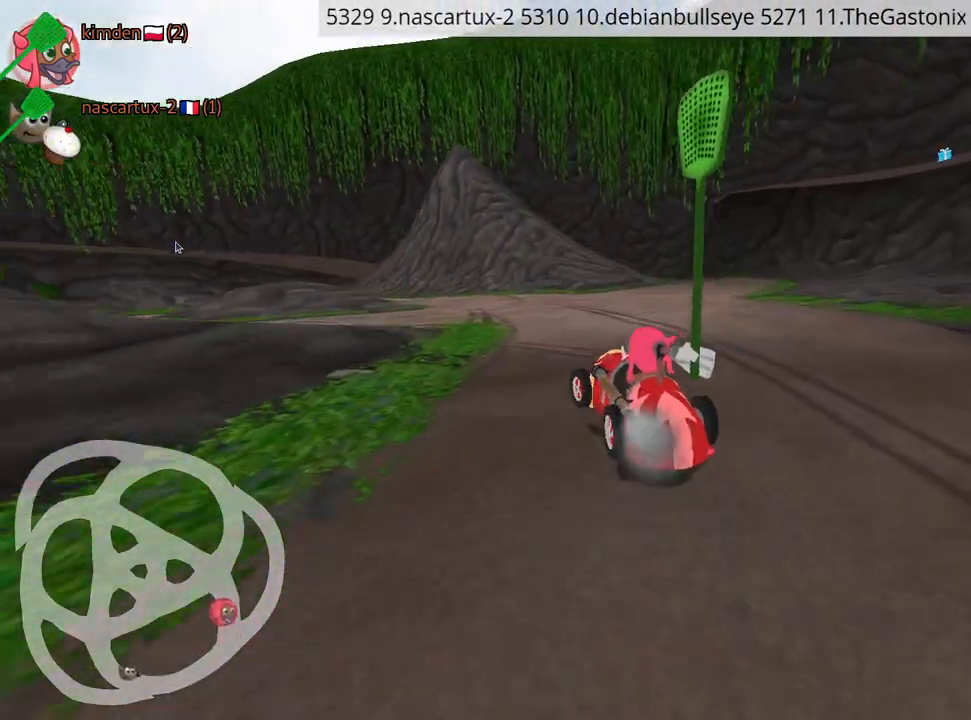
{"keys": ["right", "up"], "events": [[284, "nitro", "down"], [467, "nitro", "up"]]}
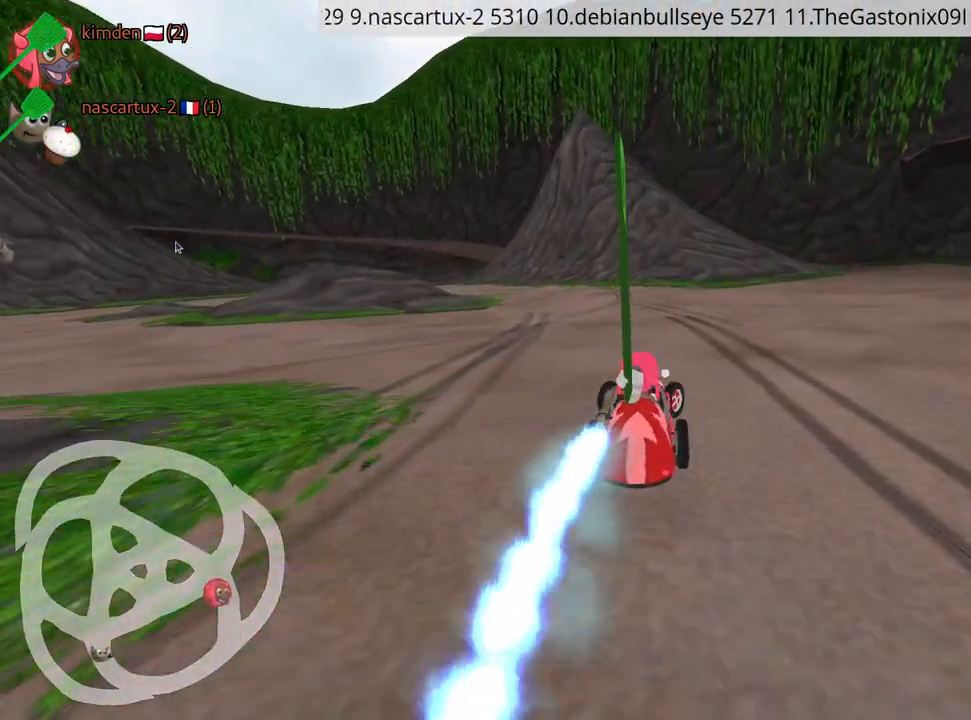
{"keys": ["left", "up"], "events": [[367, "right", "up"], [500, "left", "down"]]}
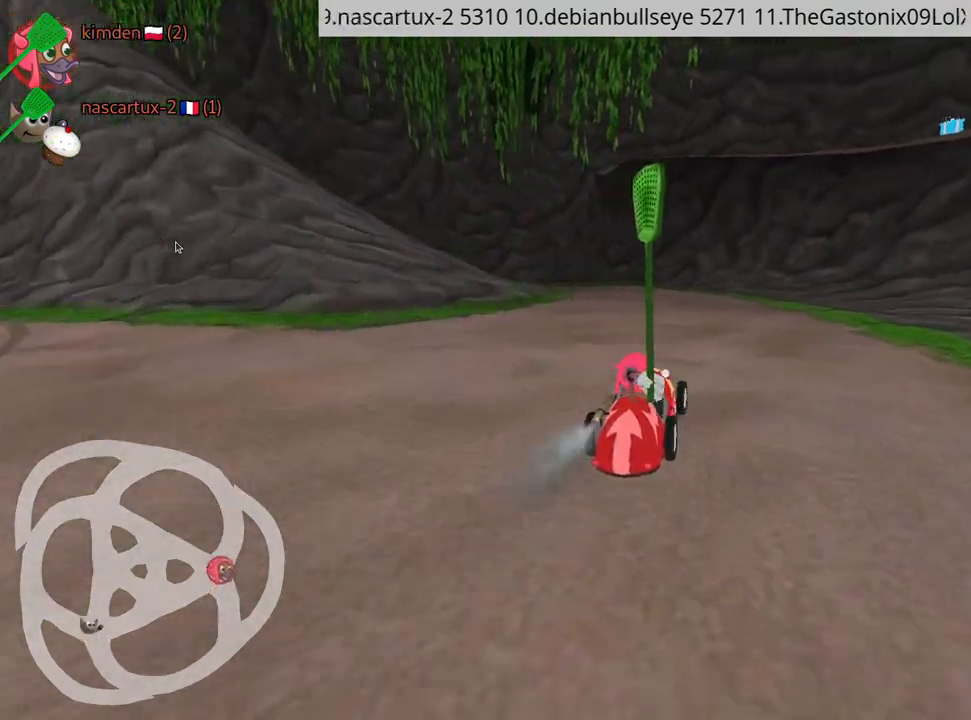
{"keys": ["right", "up"], "events": [[250, "left", "up"], [350, "right", "down"]]}
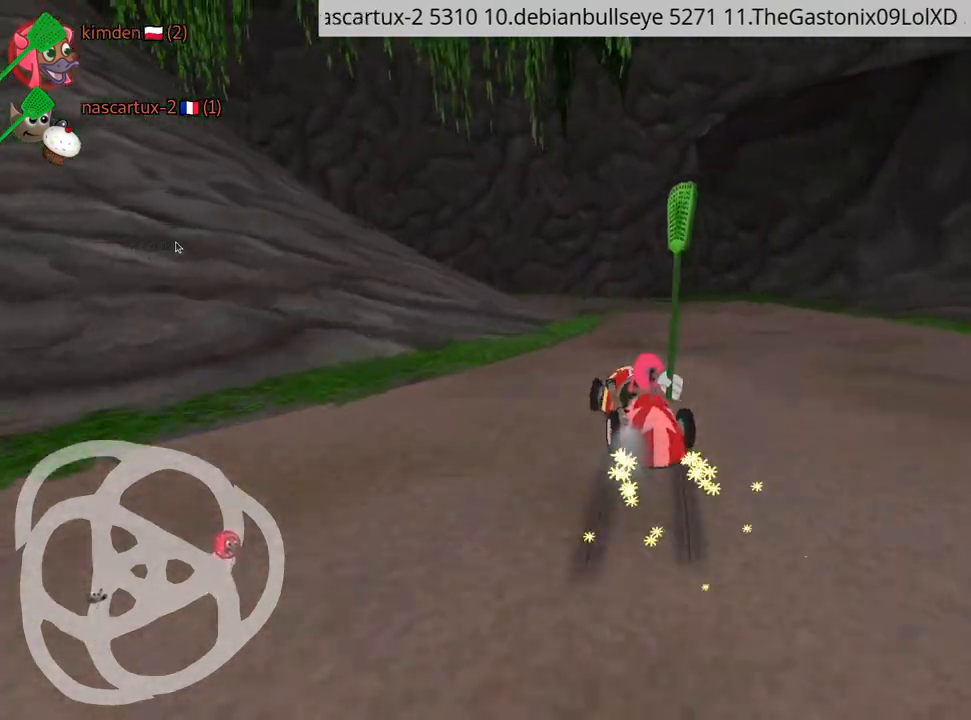
{"keys": ["right", "up"], "events": [[117, "right", "up"], [134, "left", "down"], [284, "left", "up"], [317, "right", "down"]]}
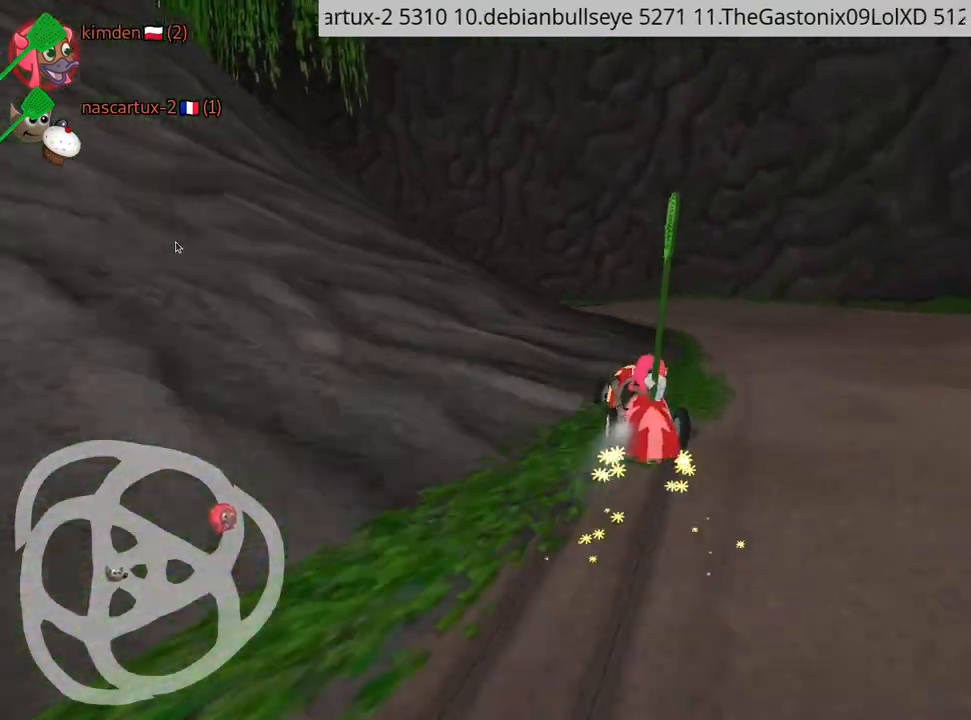
{"keys": ["up"], "events": [[200, "right", "up"]]}
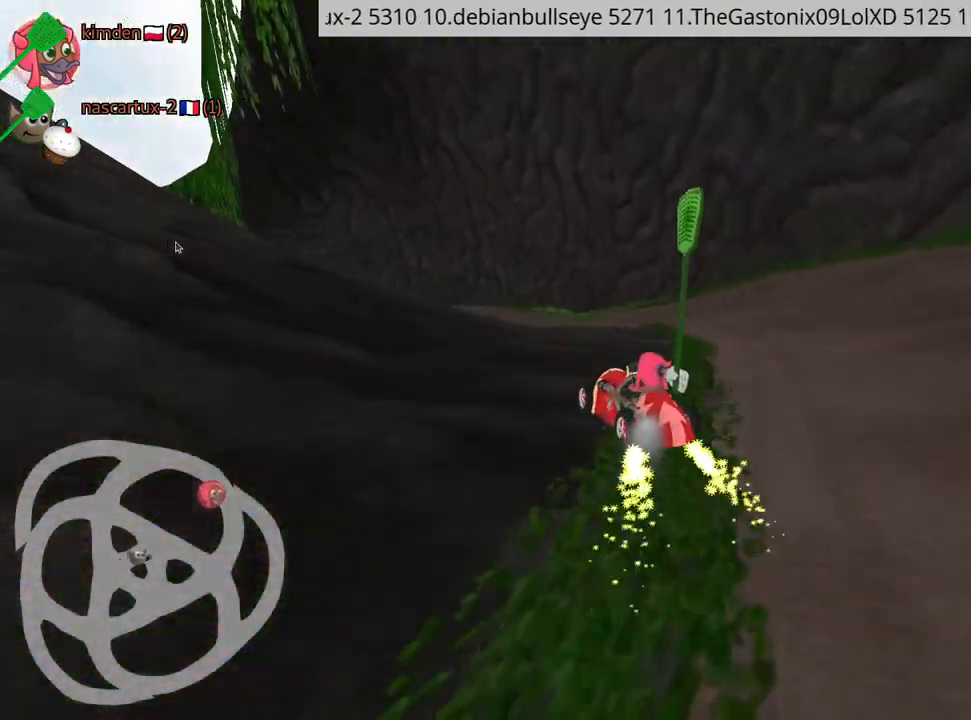
{"keys": ["left", "up"], "events": [[234, "left", "down"]]}
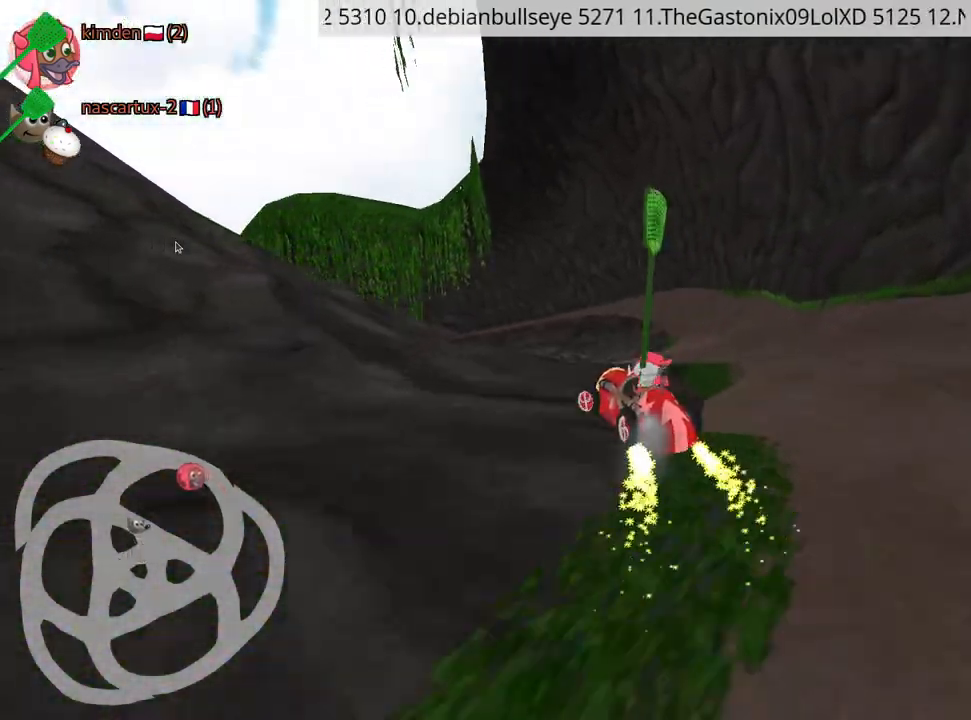
{"keys": ["up"], "events": [[167, "left", "up"], [250, "left", "down"], [500, "left", "up"]]}
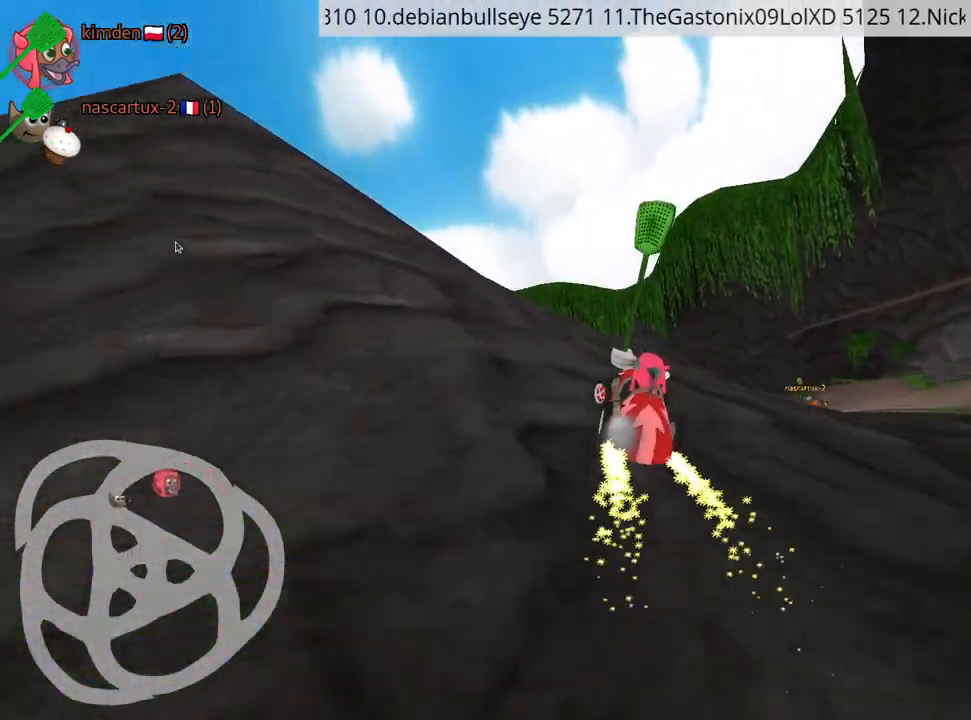
{"keys": ["up"], "events": []}
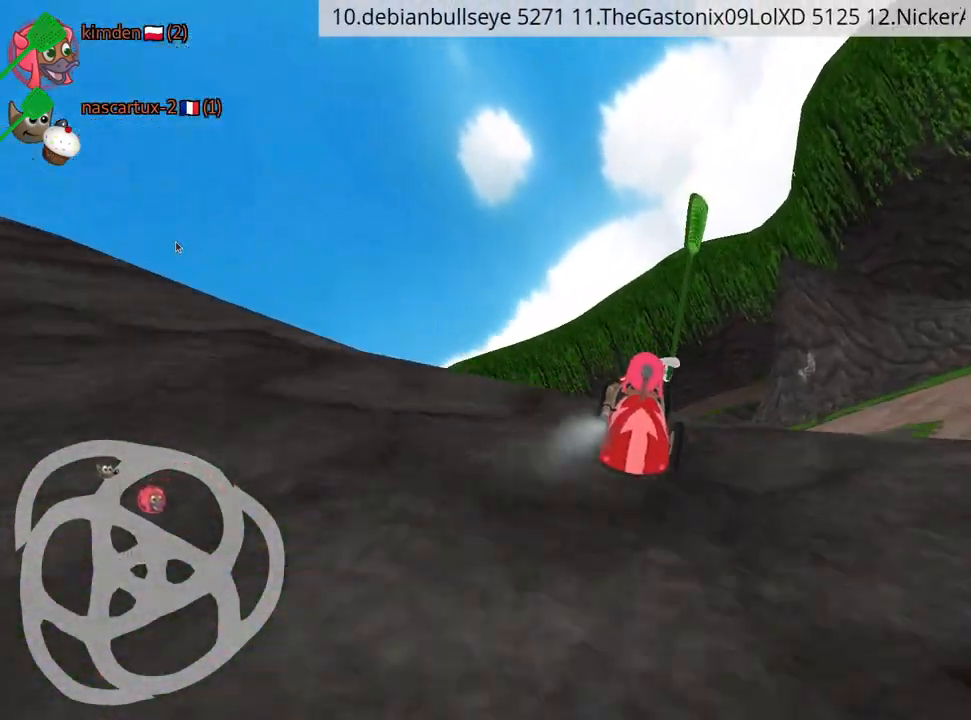
{"keys": ["up"], "events": []}
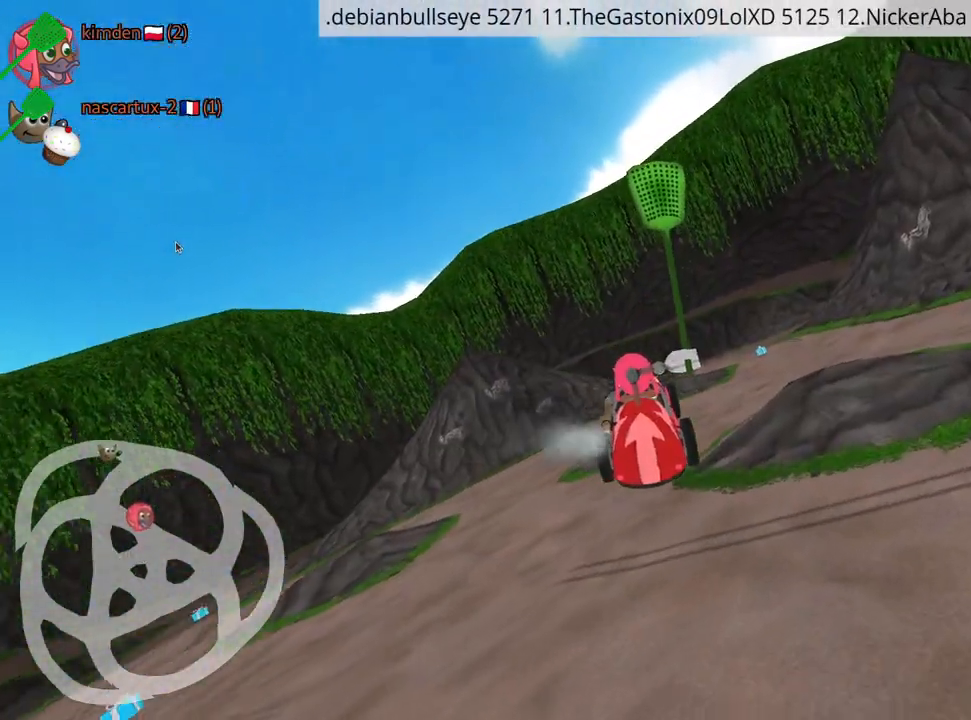
{"keys": ["right", "up"], "events": [[450, "right", "down"]]}
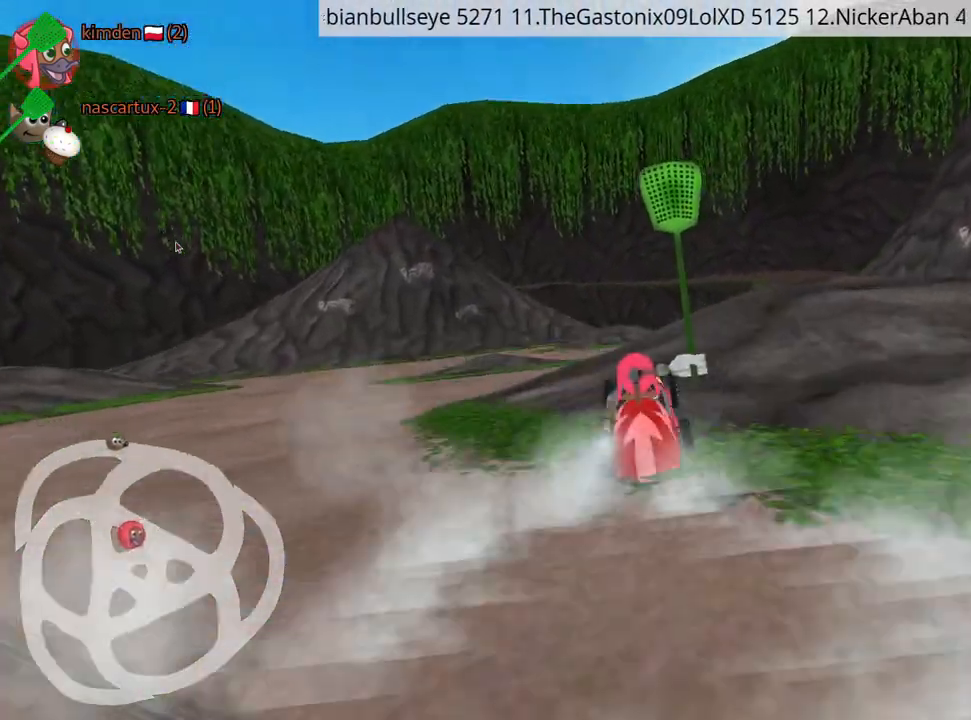
{"keys": ["up"], "events": [[134, "right", "up"]]}
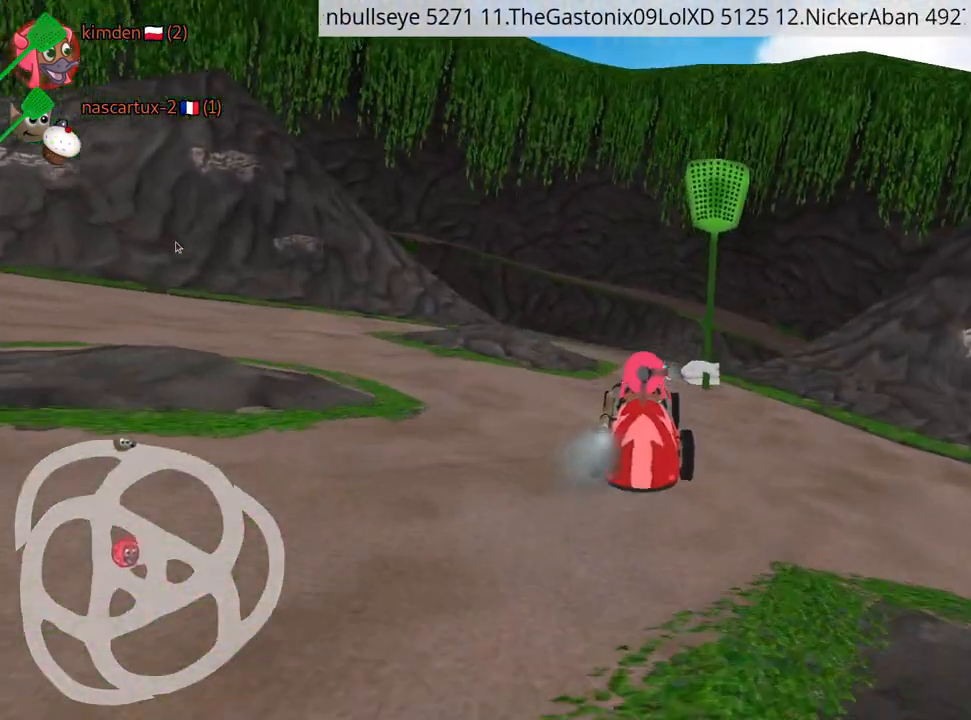
{"keys": ["nitro", "right", "up"], "events": [[434, "nitro", "down"], [450, "right", "down"]]}
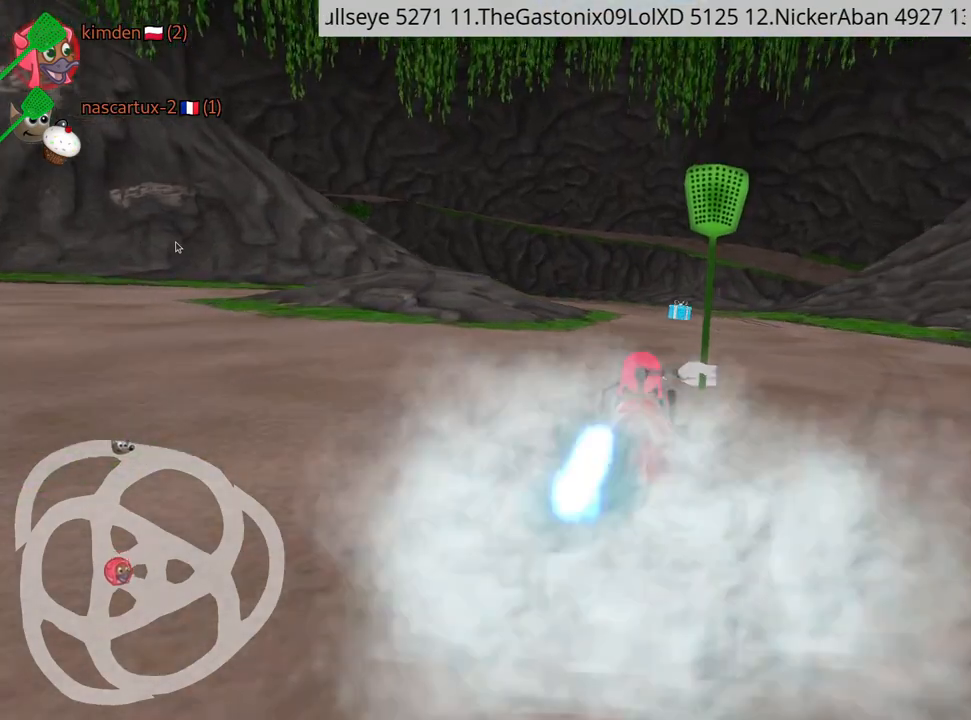
{"keys": ["up"], "events": [[67, "right", "up"], [84, "nitro", "up"]]}
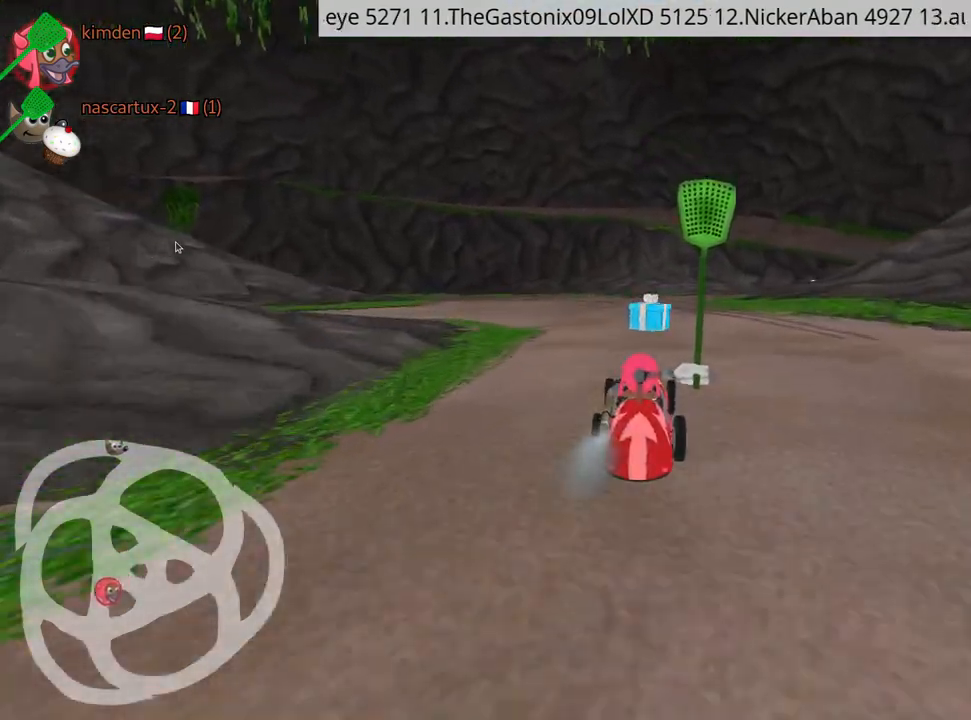
{"keys": ["up"], "events": [[250, "left", "down"], [434, "left", "up"]]}
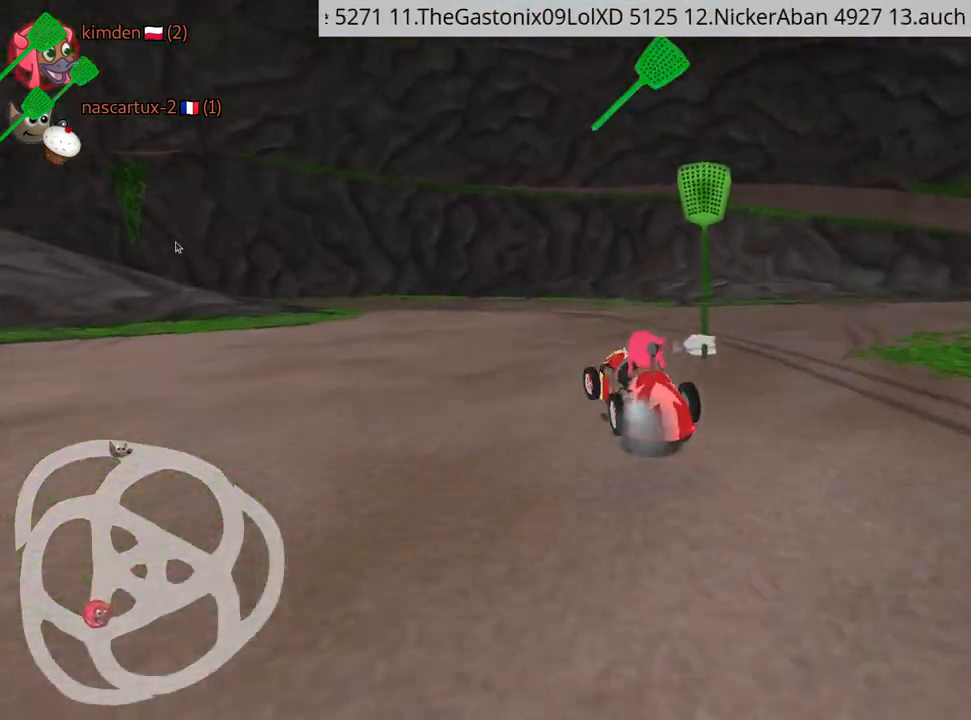
{"keys": ["up"], "events": [[134, "left", "down"], [350, "left", "up"]]}
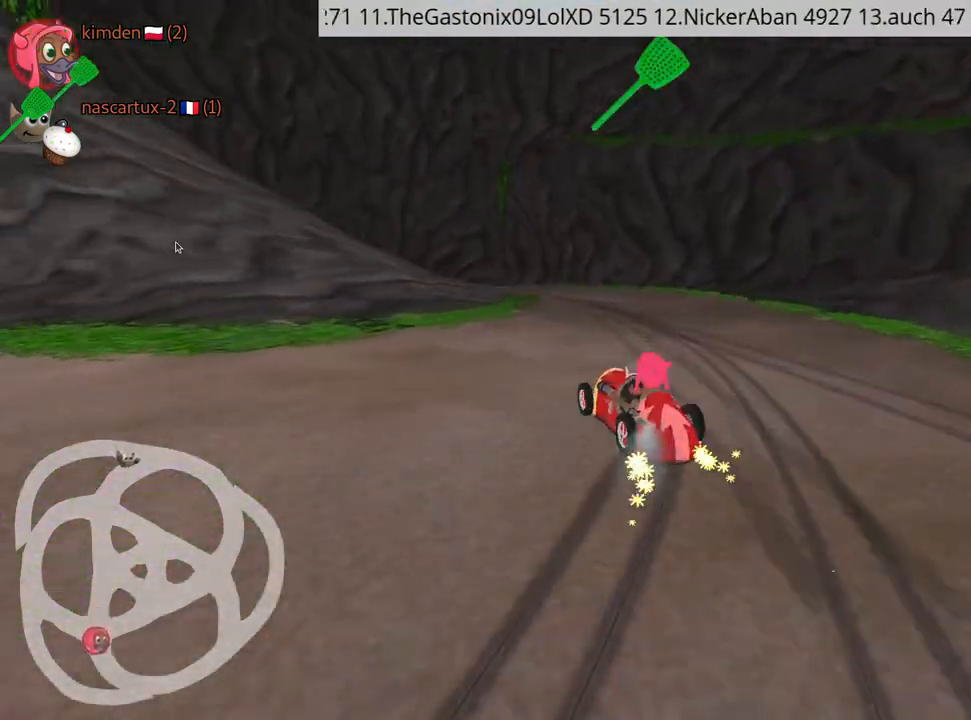
{"keys": ["up"], "events": []}
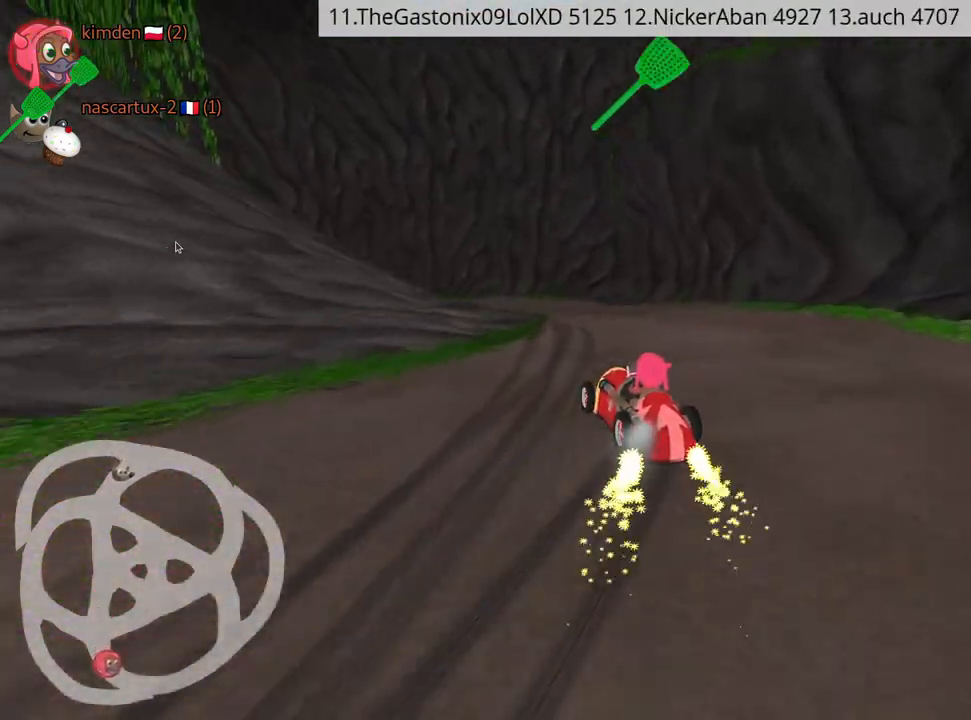
{"keys": ["up"], "events": [[34, "left", "down"], [217, "left", "up"]]}
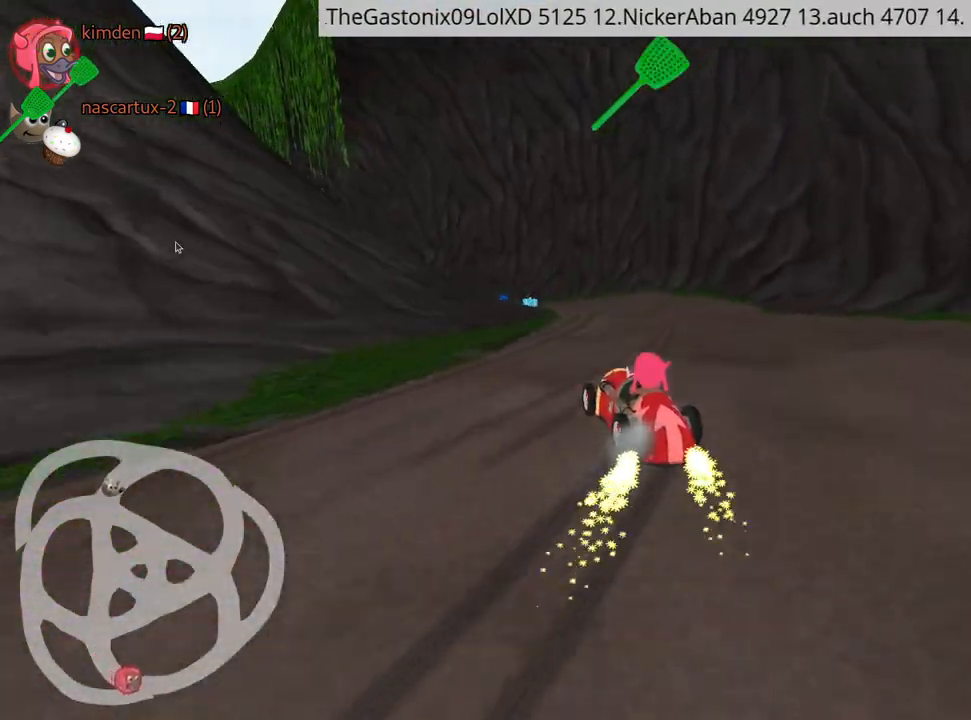
{"keys": ["fire", "up"], "events": [[500, "fire", "down"]]}
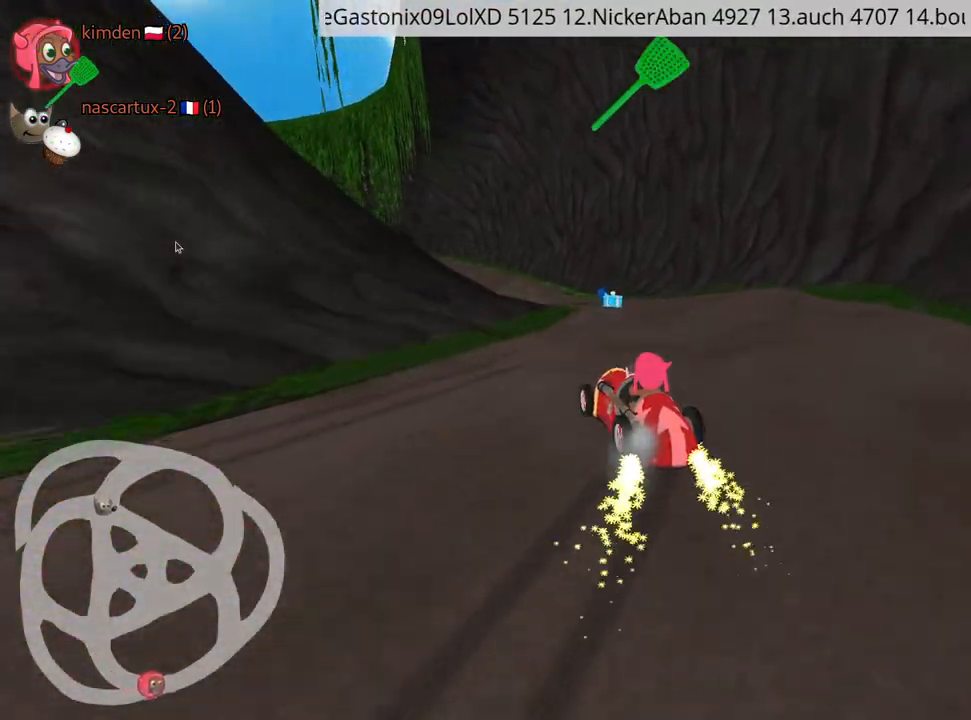
{"keys": ["up"], "events": [[17, "right", "down"], [284, "fire", "up"], [334, "right", "up"]]}
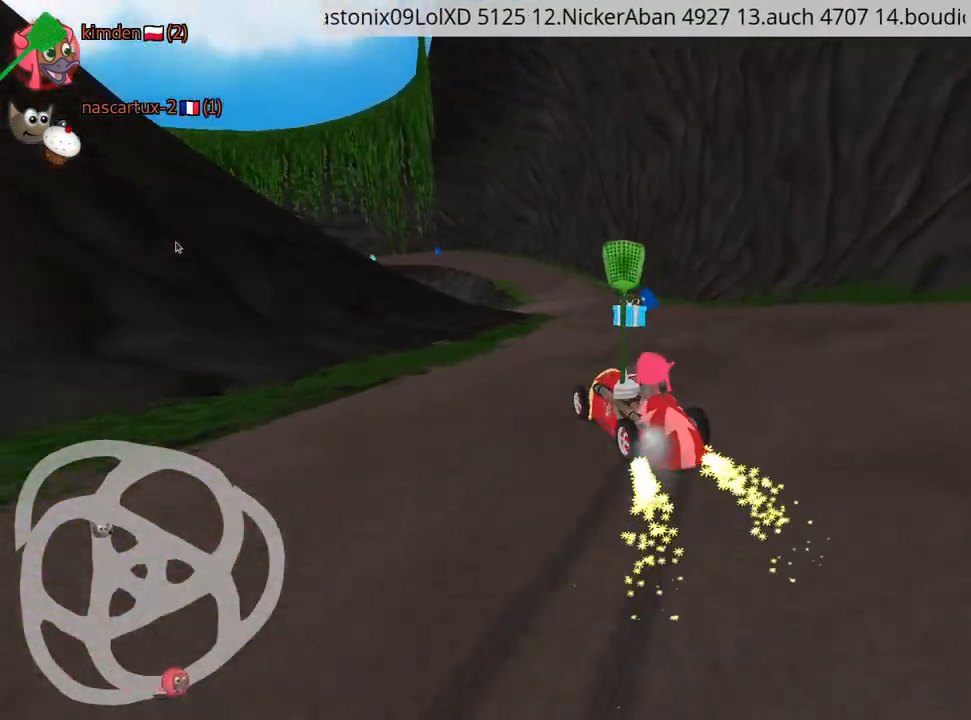
{"keys": ["nitro", "up"], "events": [[100, "right", "down"], [434, "nitro", "down"], [484, "right", "up"]]}
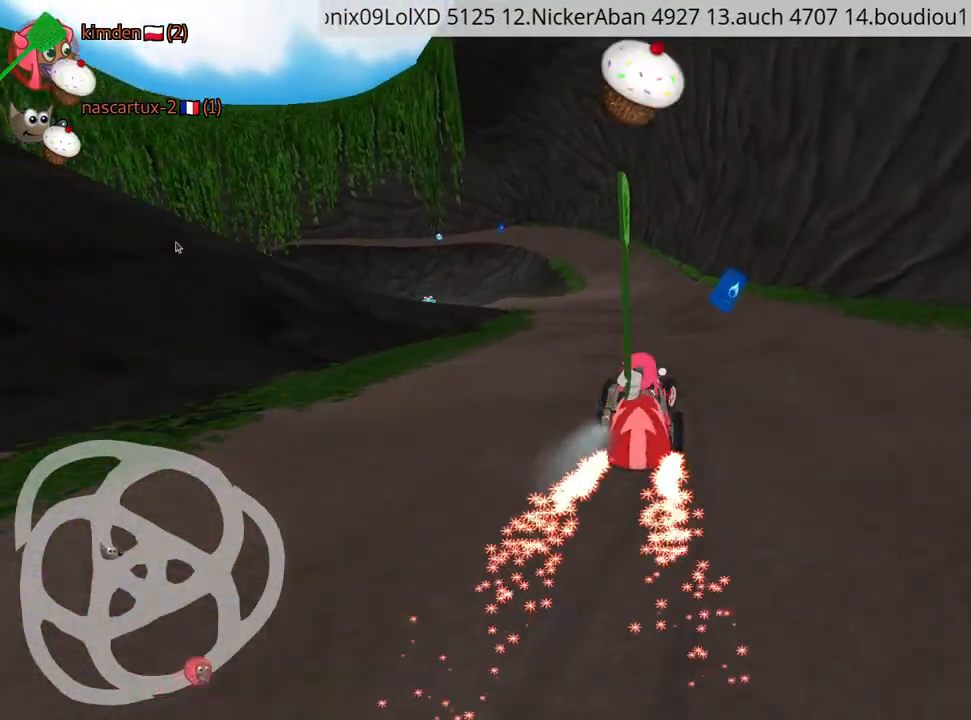
{"keys": ["left", "up"], "events": [[67, "nitro", "up"], [450, "left", "down"]]}
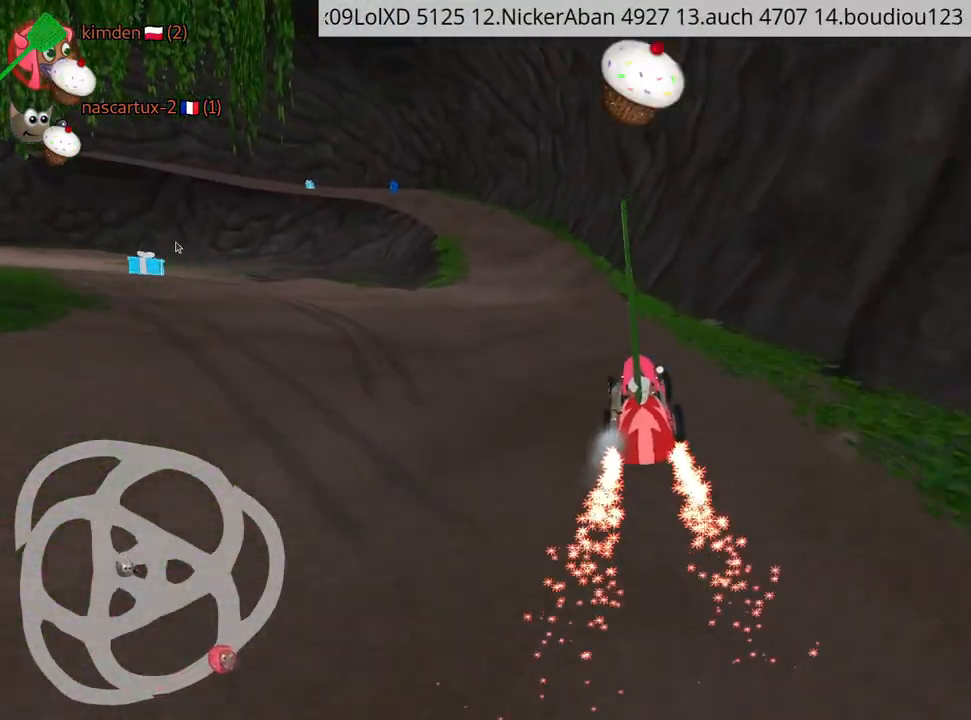
{"keys": ["up"], "events": [[167, "left", "up"]]}
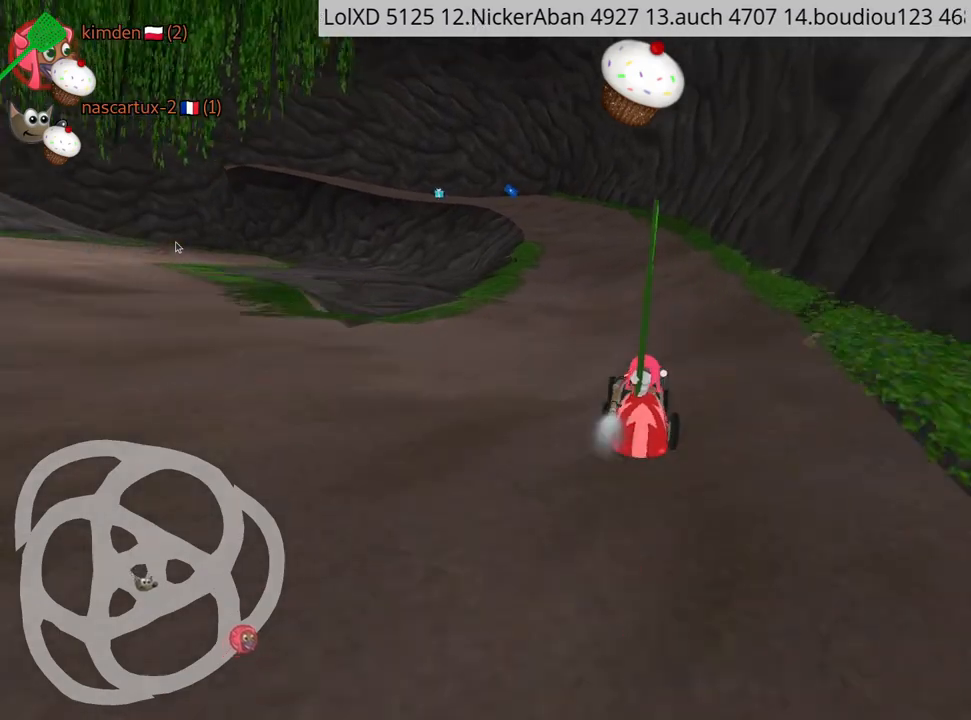
{"keys": ["up"], "events": [[200, "left", "down"], [250, "nitro", "down"], [384, "nitro", "up"], [400, "left", "up"]]}
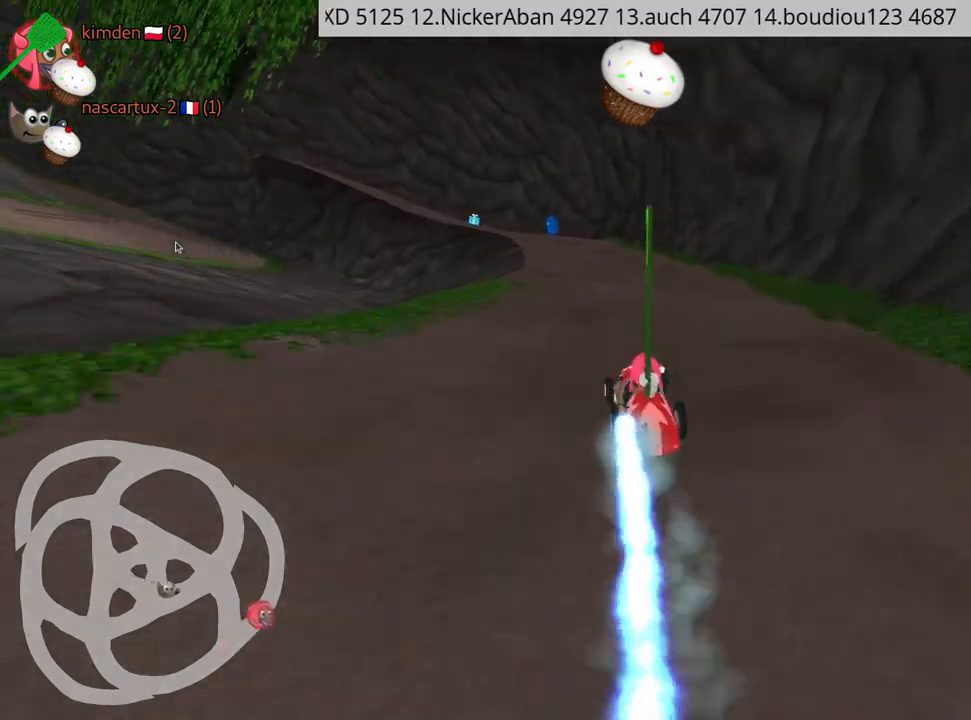
{"keys": ["fire", "up"], "events": [[367, "fire", "down"]]}
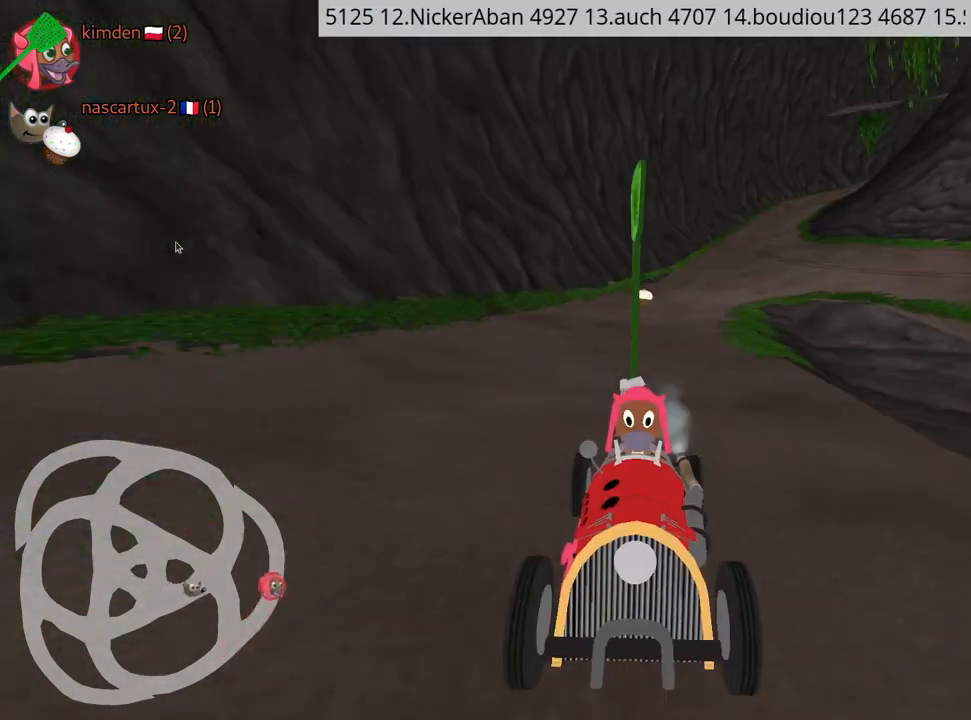
{"keys": ["left", "up"], "events": [[17, "fire", "up"], [50, "left", "down"]]}
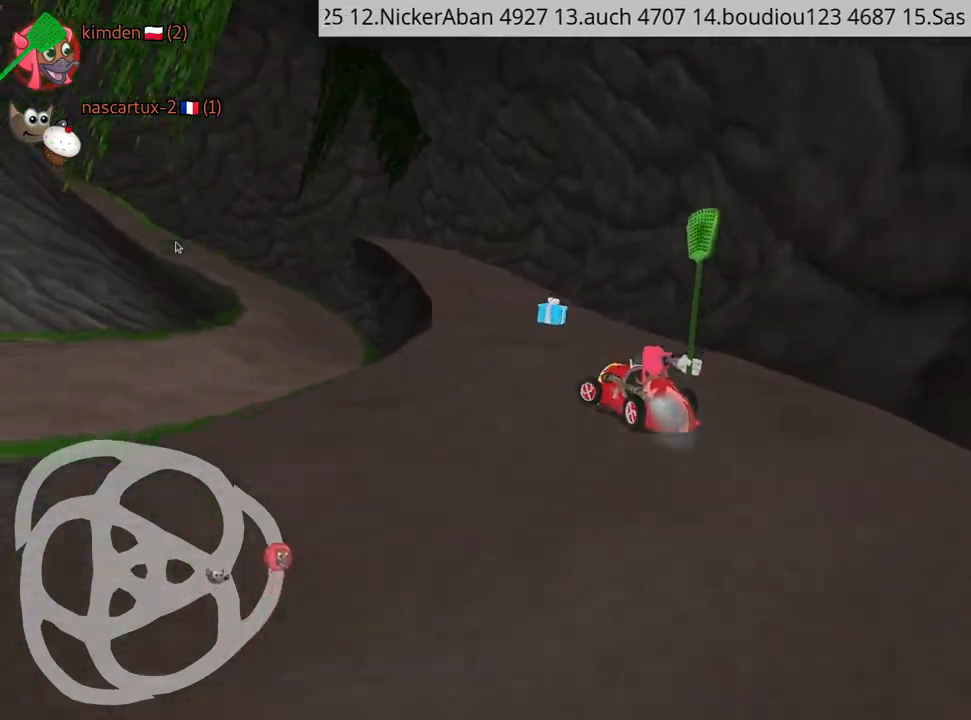
{"keys": ["up"], "events": [[34, "left", "up"], [50, "right", "down"], [300, "right", "up"], [334, "left", "down"], [450, "left", "up"]]}